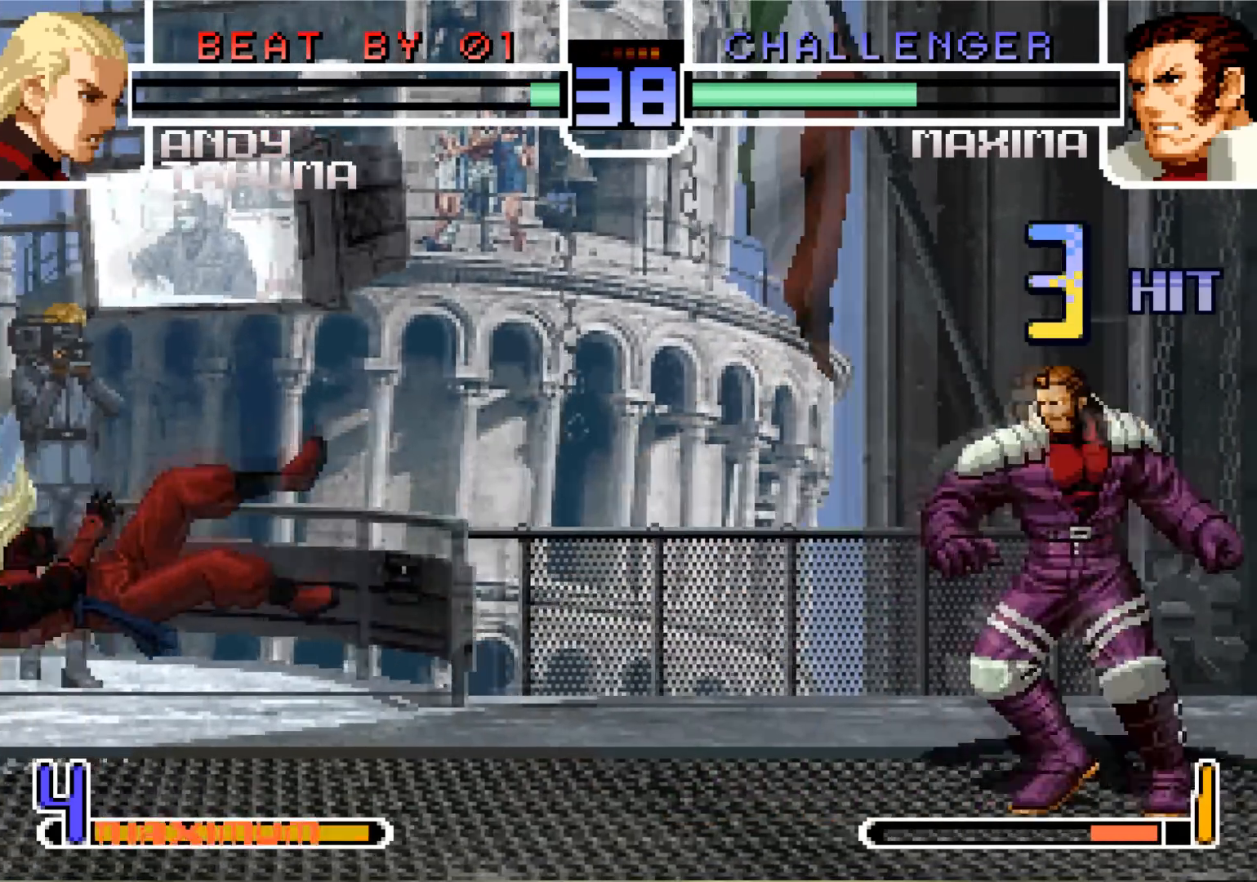
Gameplay with a controller (arcade stick); each line is a JSON object with the inputs held at the frame after it. "events" lists button and stick changes between this image and that frame as [ms after this image, input, new state], when the widget could be followed in between. Not read: L3 R3.
{"buttons": [], "left_stick": "left", "events": [[17, "left_stick", "center"], [83, "left_stick", "left"]]}
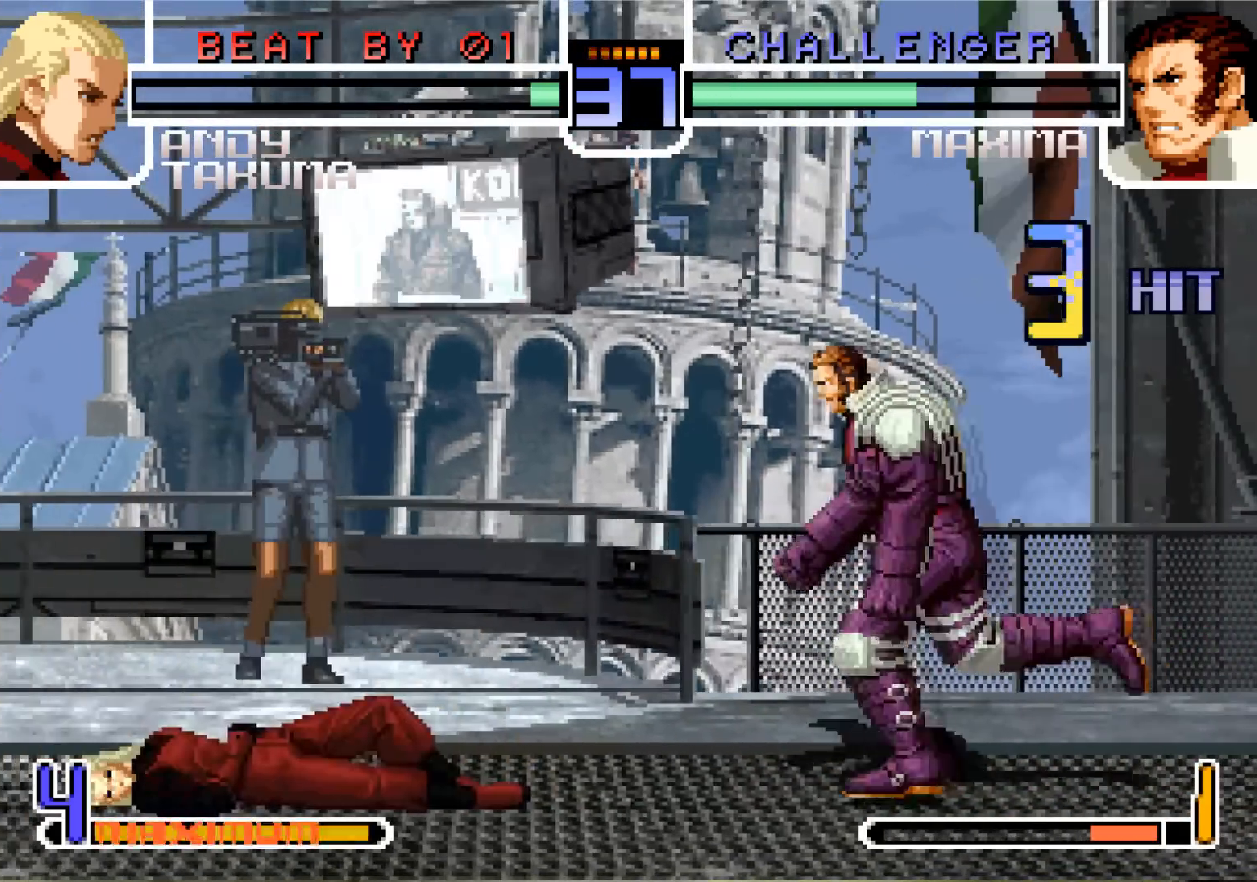
{"buttons": [], "left_stick": "down", "events": [[151, "left_stick", "center"], [217, "left_stick", "down"], [267, "CROSS", "down"], [334, "CROSS", "up"]]}
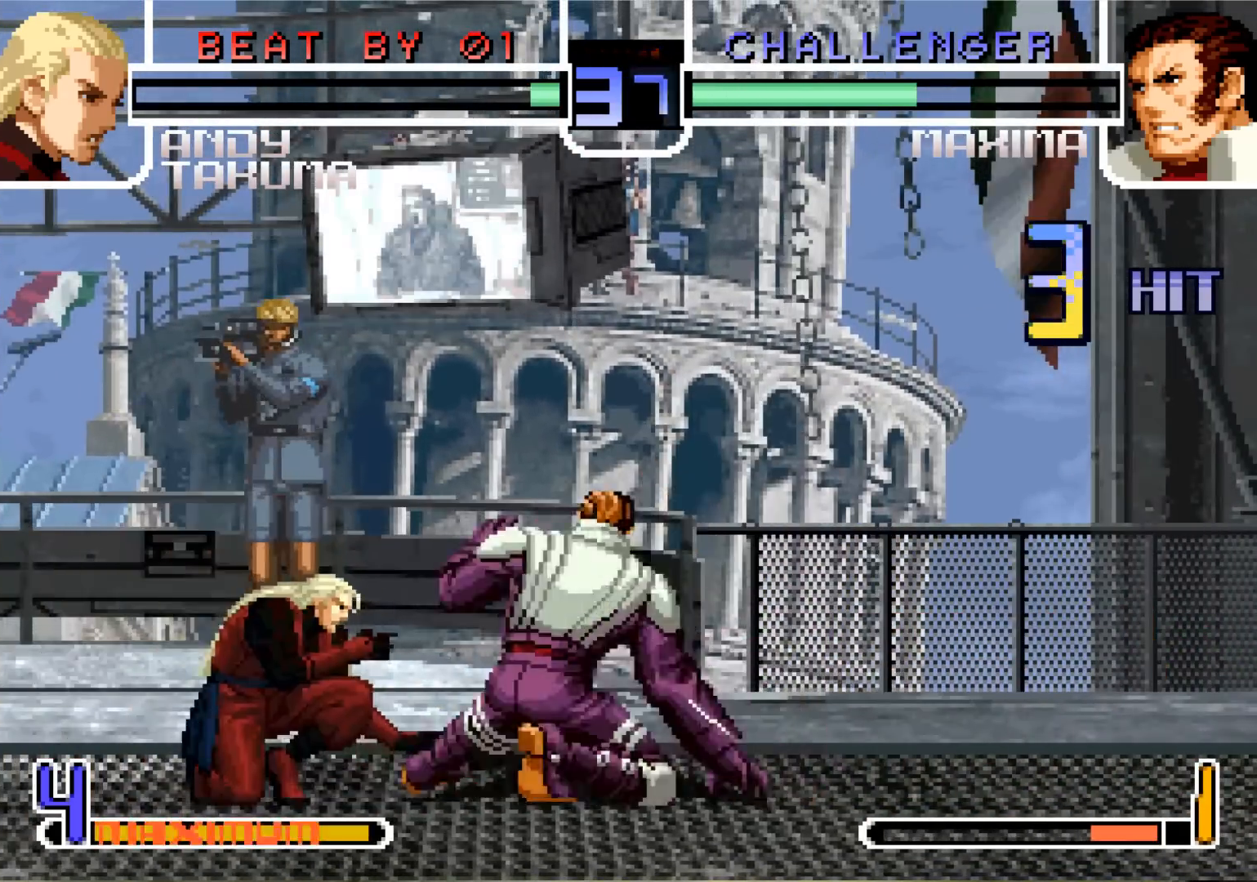
{"buttons": [], "left_stick": "center", "events": [[467, "left_stick", "center"]]}
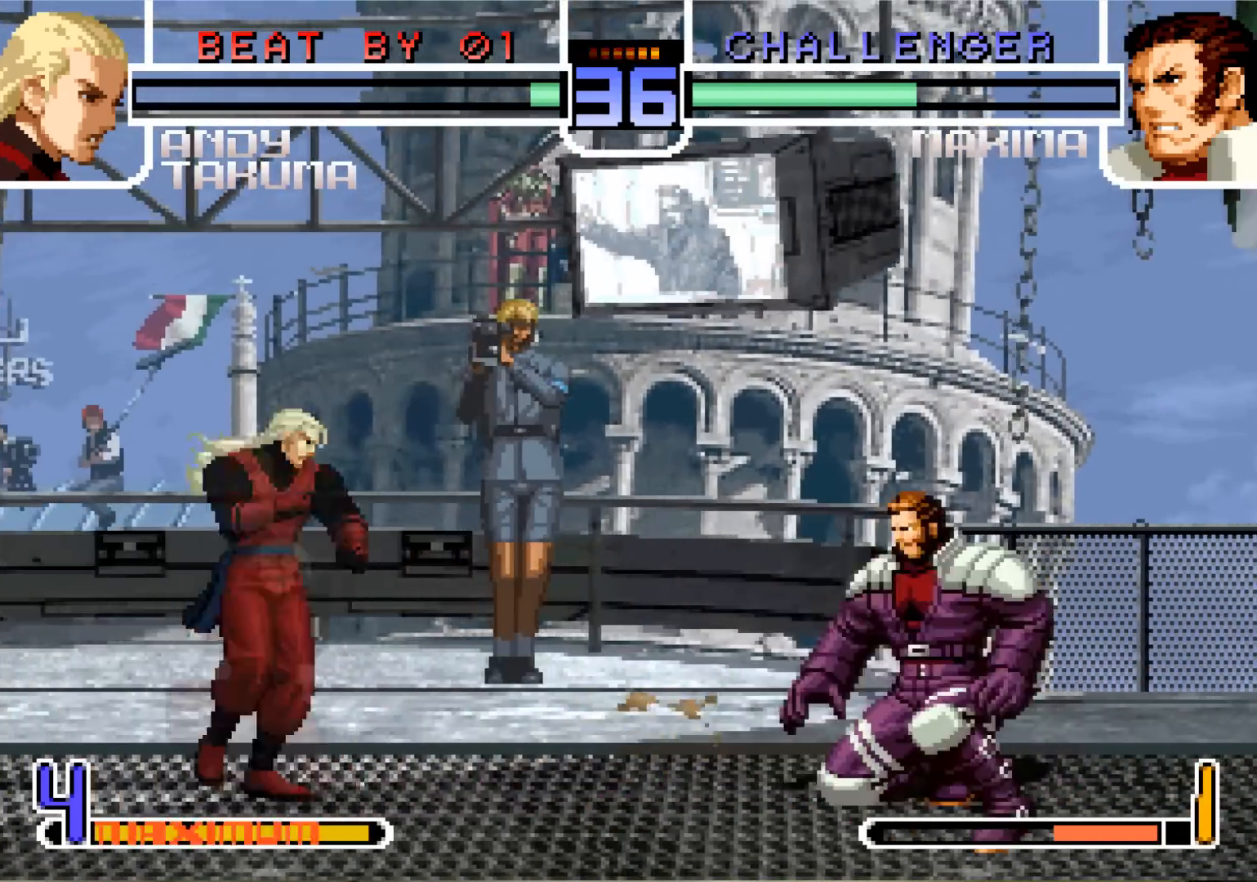
{"buttons": [], "left_stick": "center", "events": [[101, "left_stick", "up-left"], [351, "left_stick", "center"]]}